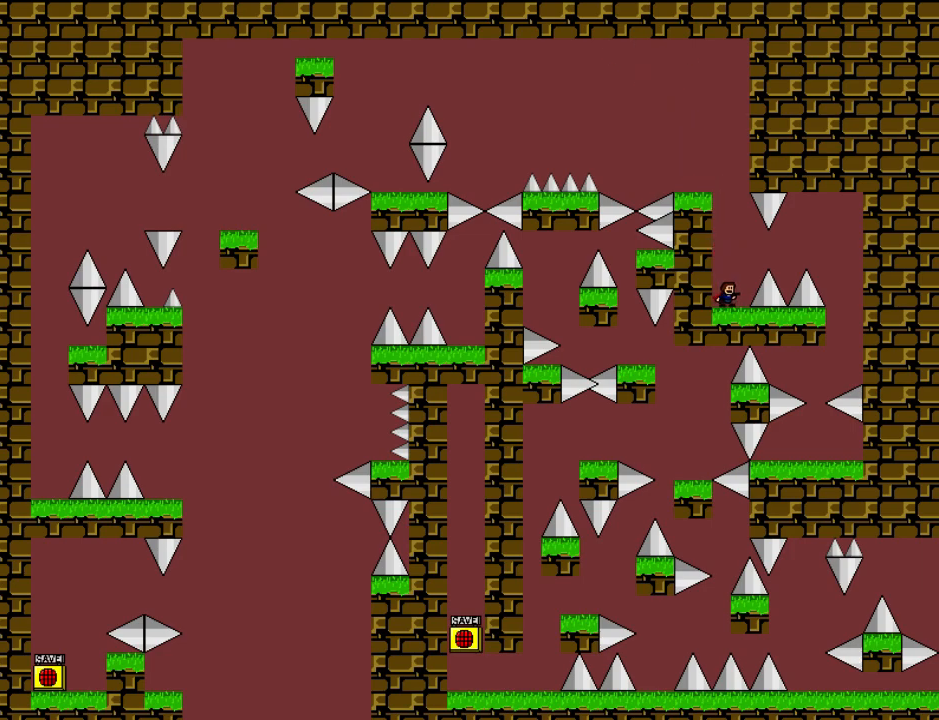
Gameplay with keyboard; each line is a JSON object with the keys held at the frame after it. "events" lists presses ("down") and releases ("up") of "down", "left", "r", "right", "shift", "up" and "z" between this image and that frame as [ms after this image, input, new state], when the widget could be followed in between. No other keys are recorded. Mouse input is not recorded.
{"keys": ["down"], "events": []}
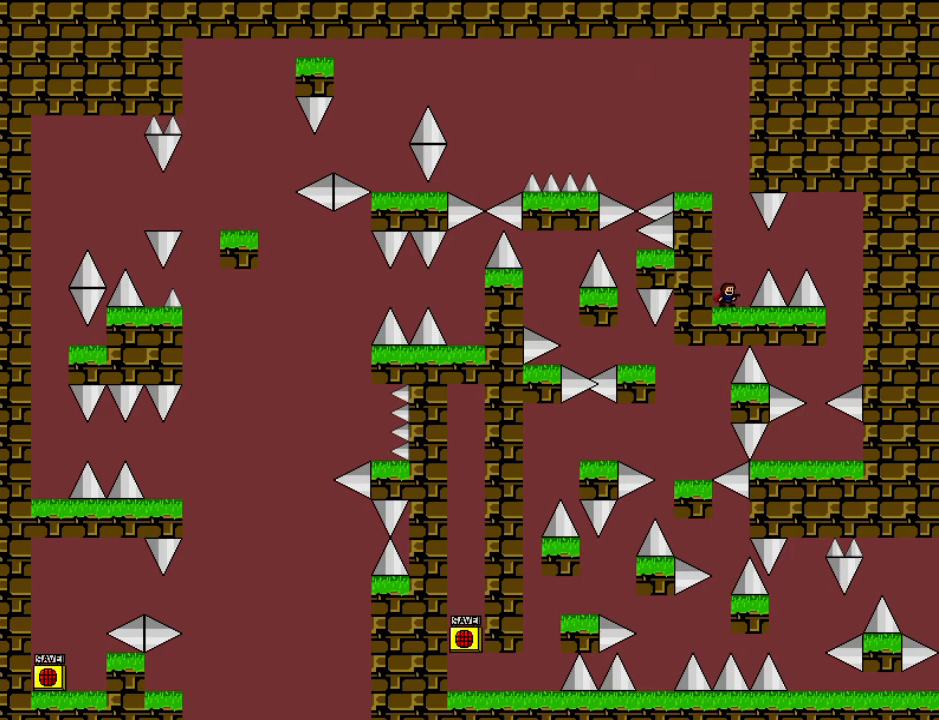
{"keys": ["down"], "events": []}
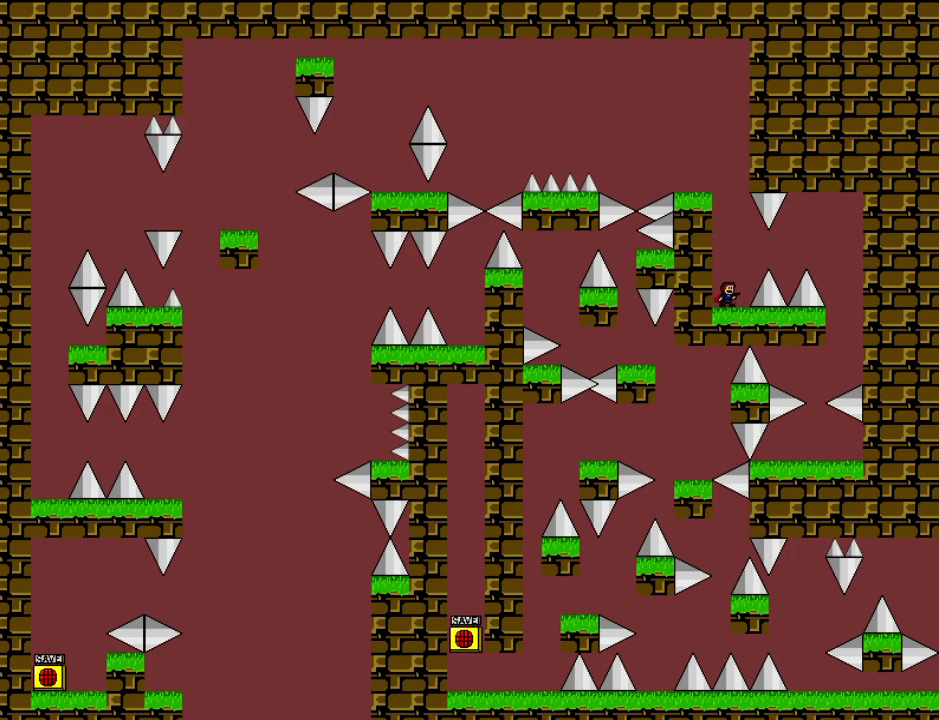
{"keys": [], "events": [[440, "down", "up"]]}
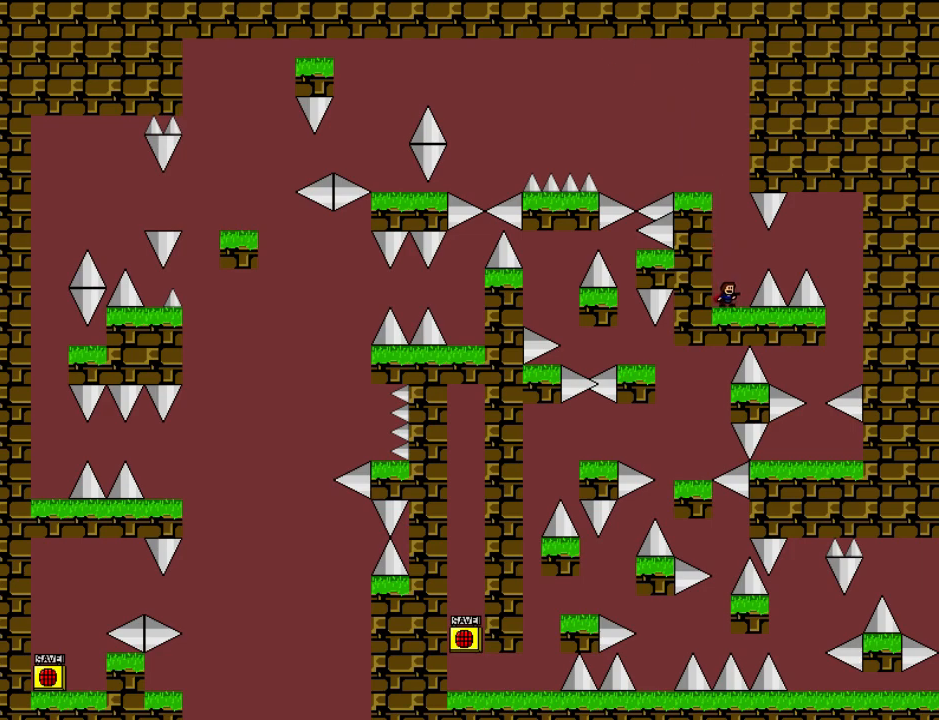
{"keys": ["down"], "events": [[160, "down", "down"]]}
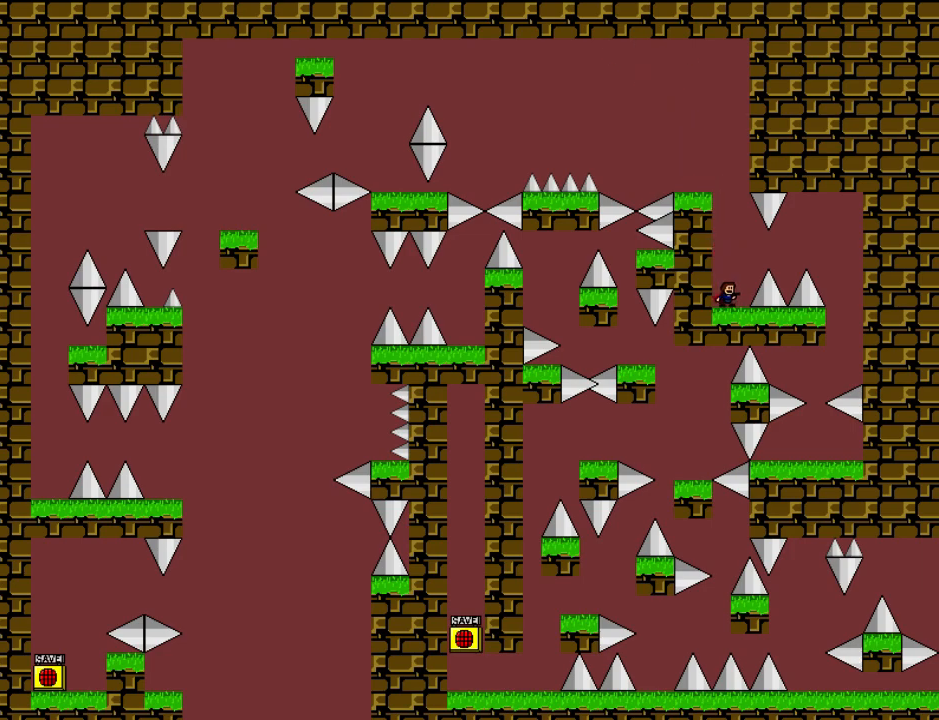
{"keys": ["down"], "events": []}
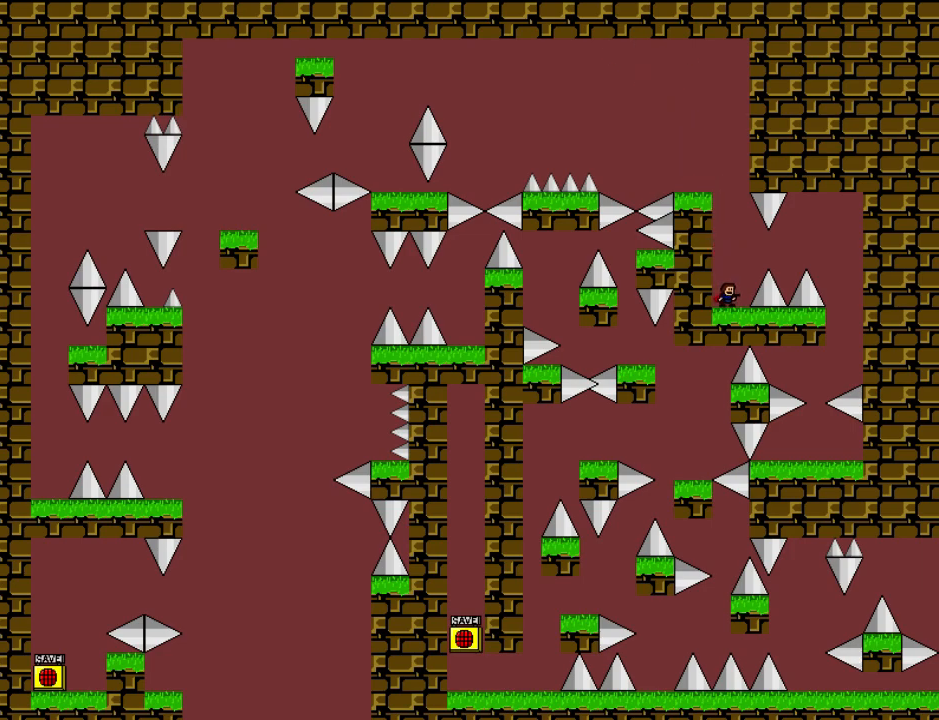
{"keys": ["down"], "events": []}
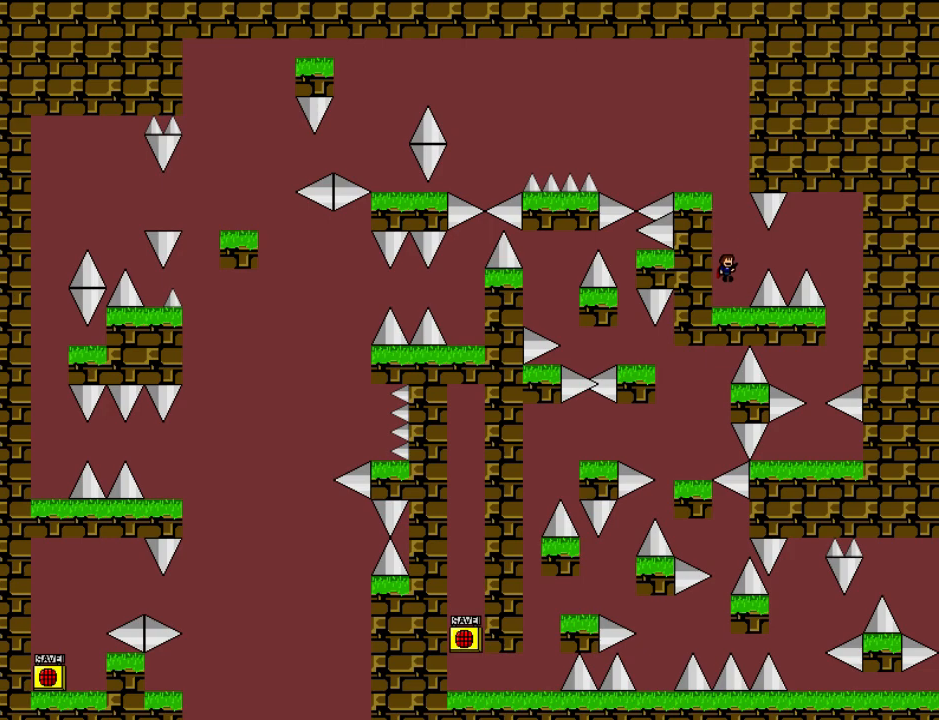
{"keys": ["right"], "events": [[320, "down", "up"], [440, "right", "down"], [440, "shift", "down"], [500, "shift", "up"]]}
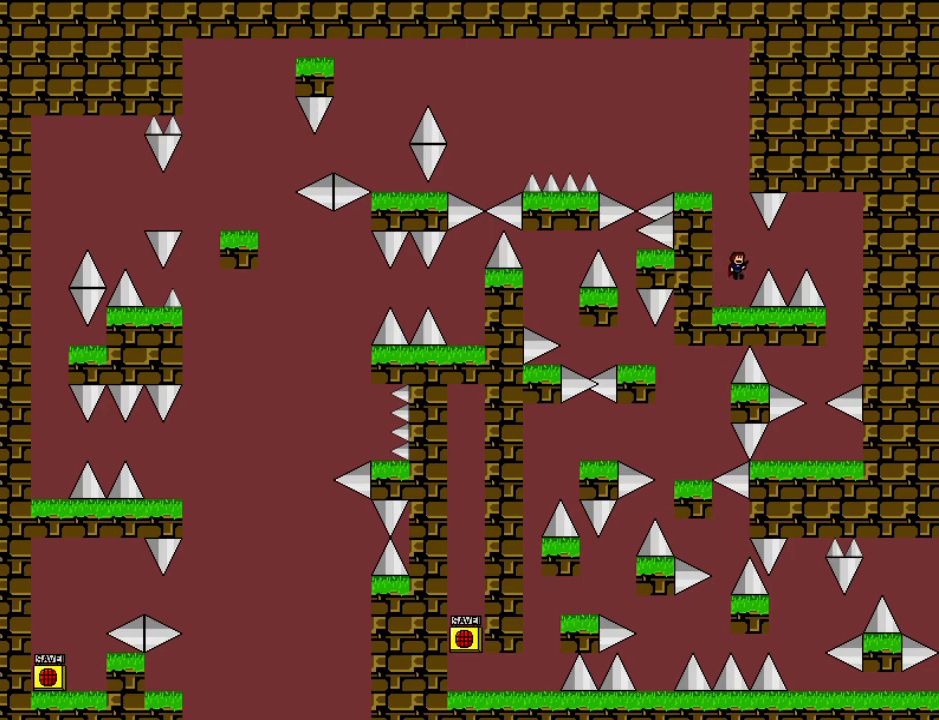
{"keys": ["right"], "events": []}
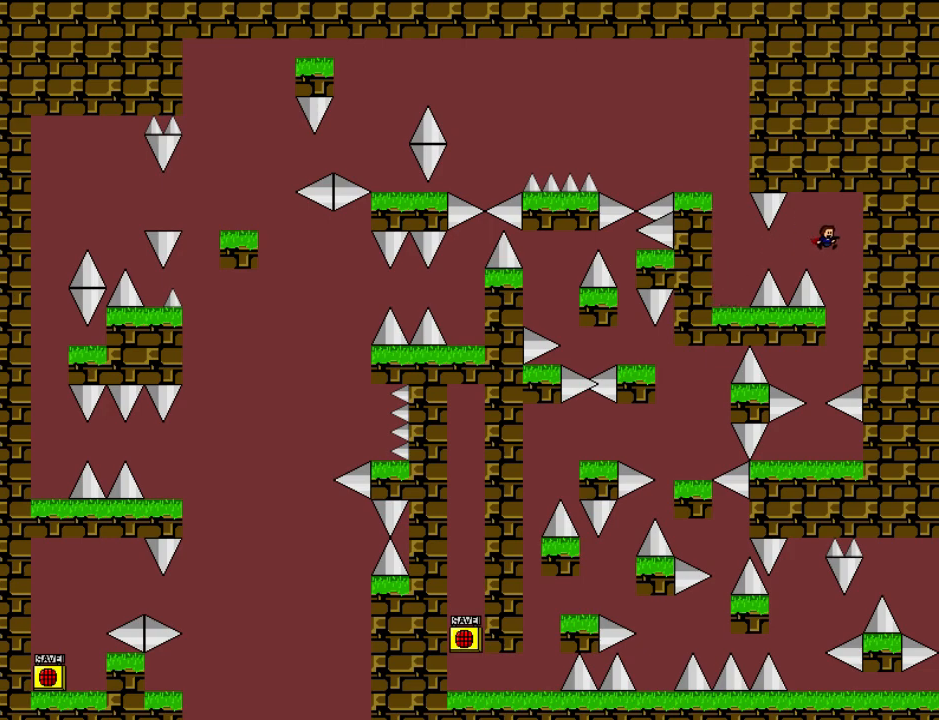
{"keys": [], "events": [[100, "right", "up"], [180, "left", "down"], [440, "left", "up"]]}
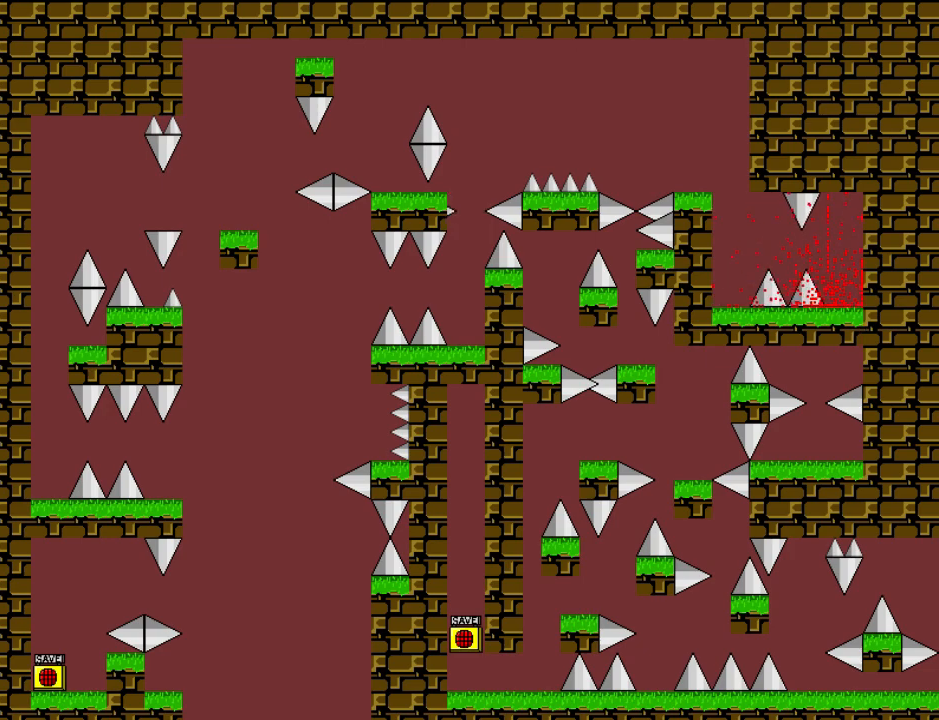
{"keys": ["down"], "events": [[240, "down", "down"]]}
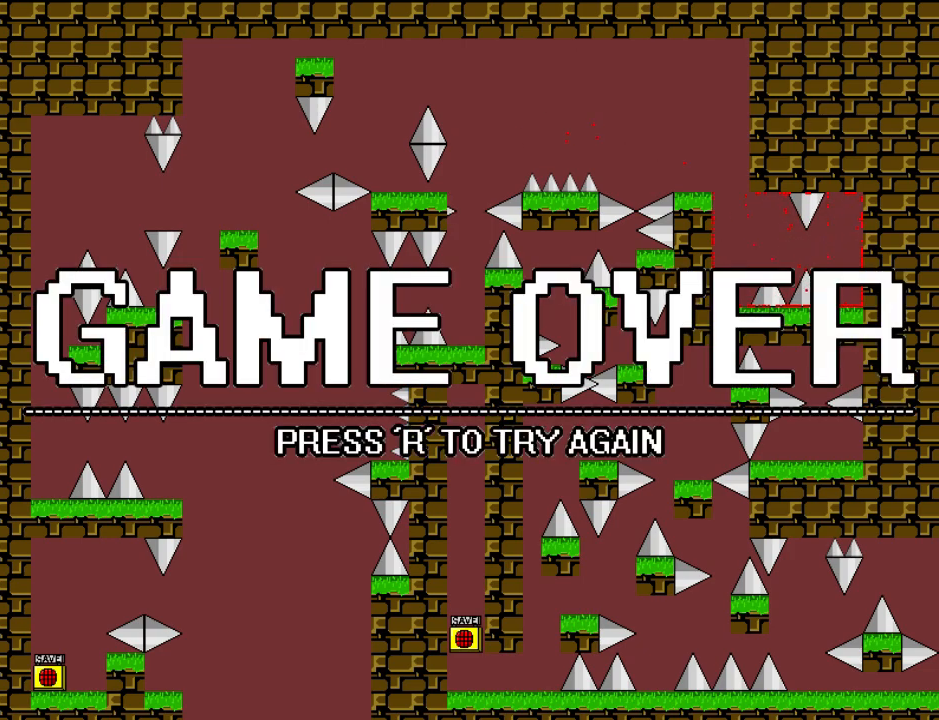
{"keys": ["down"], "events": []}
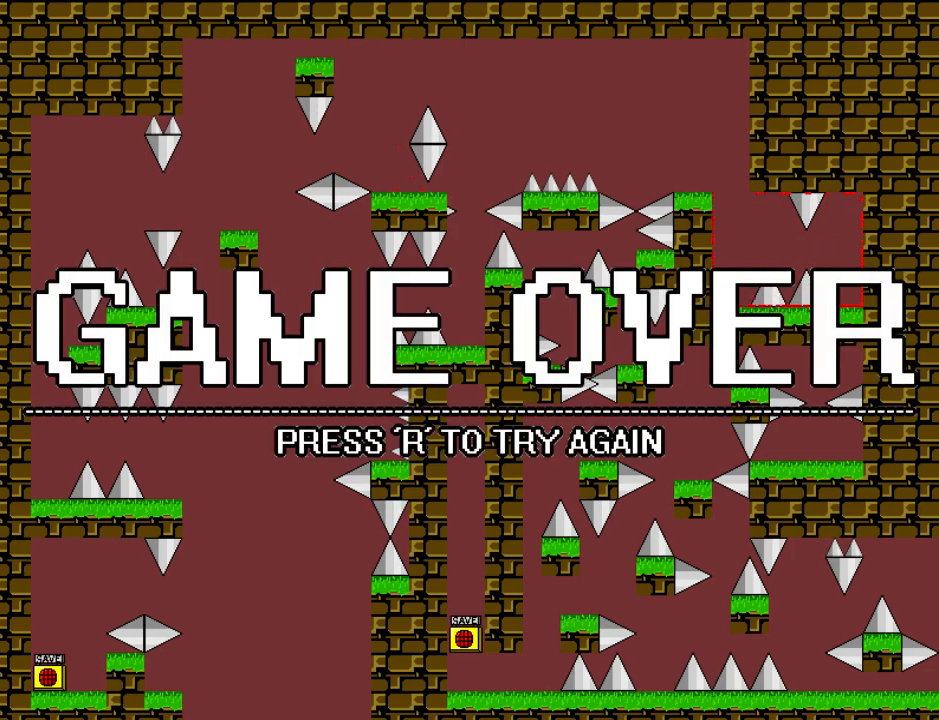
{"keys": ["down"], "events": []}
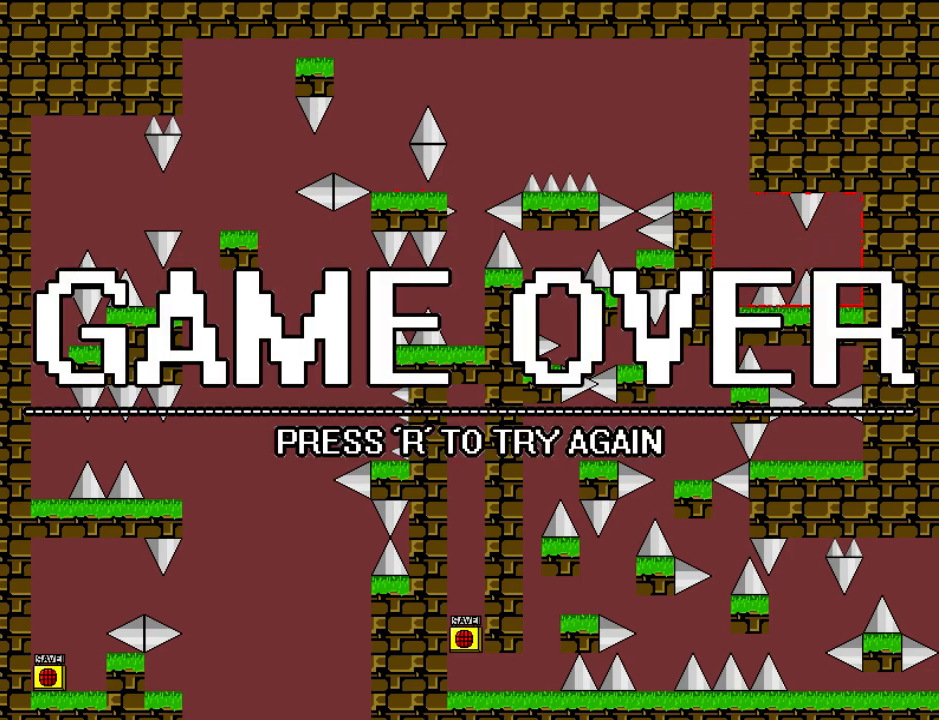
{"keys": ["right"], "events": [[180, "r", "down"], [340, "r", "up"], [340, "right", "down"], [500, "down", "up"]]}
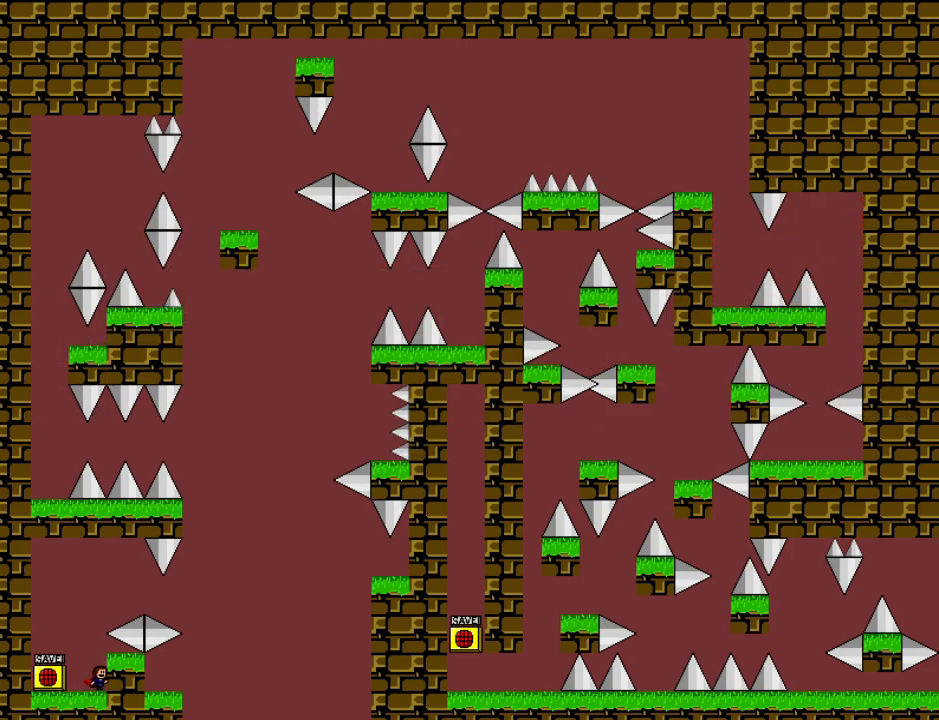
{"keys": ["right"], "events": [[20, "right", "up"], [20, "shift", "down"], [160, "right", "down"], [300, "shift", "up"]]}
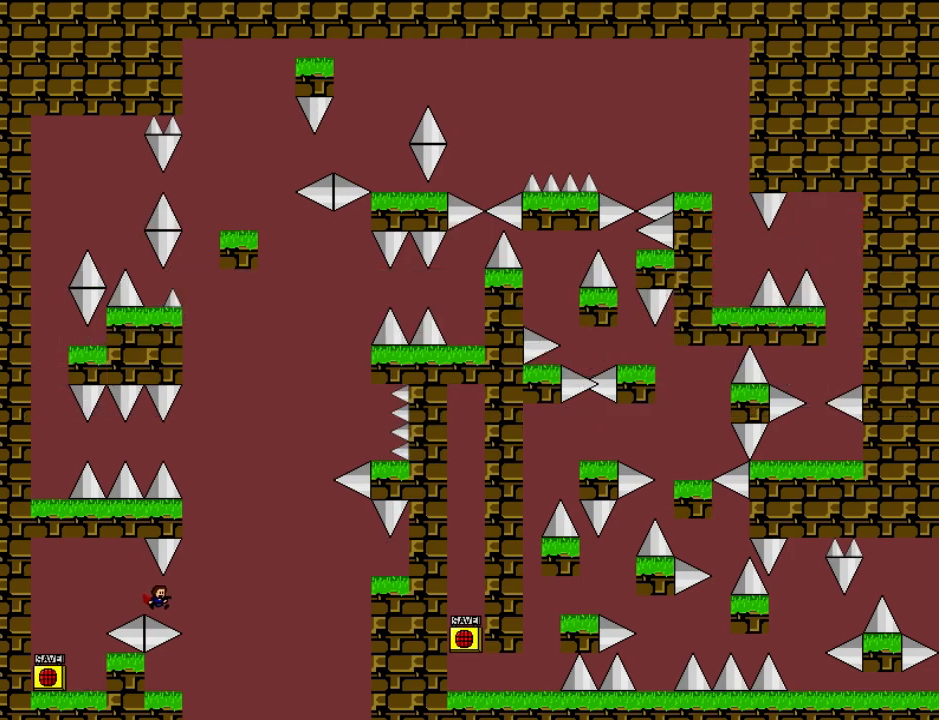
{"keys": ["left"], "events": [[220, "right", "up"], [480, "left", "down"]]}
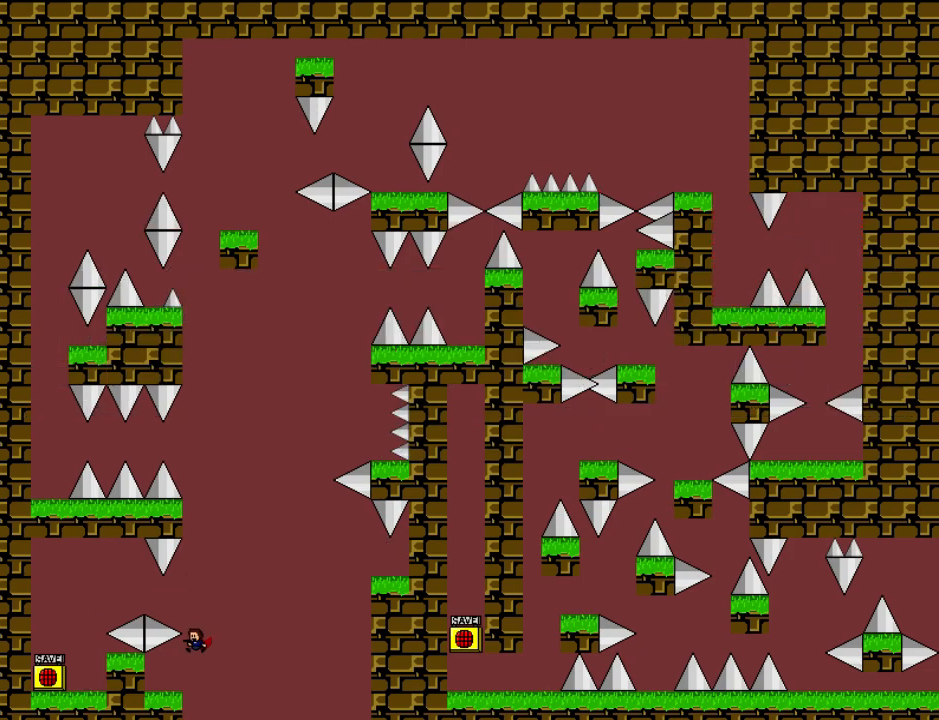
{"keys": ["right", "shift"], "events": [[60, "left", "up"], [120, "right", "down"], [120, "shift", "down"], [400, "z", "down"], [460, "z", "up"]]}
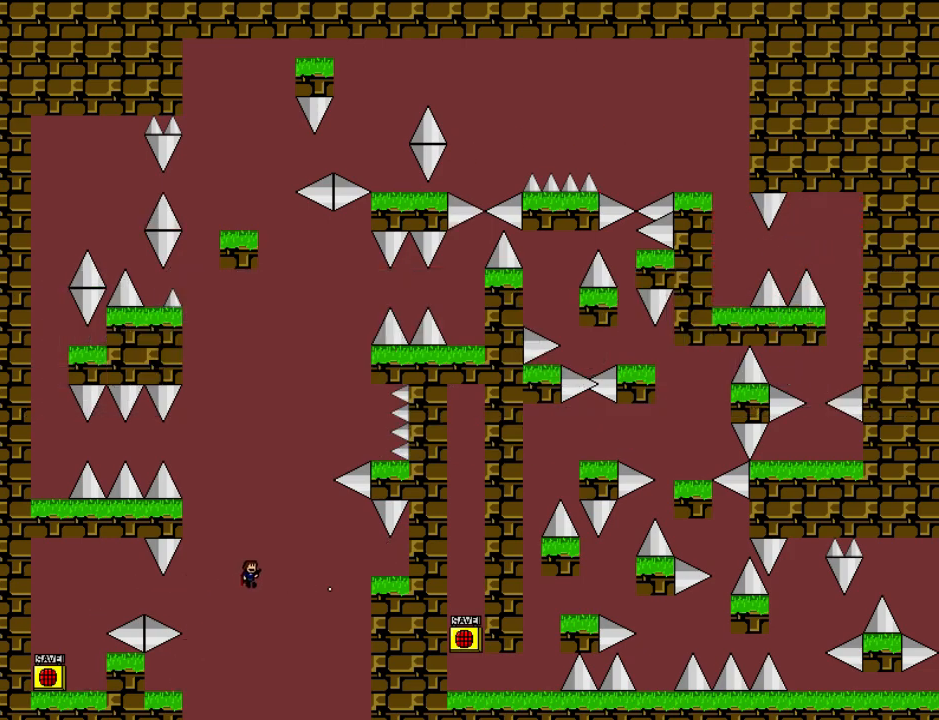
{"keys": ["right", "shift"], "events": [[20, "z", "down"], [200, "shift", "up"], [200, "z", "up"], [320, "shift", "down"]]}
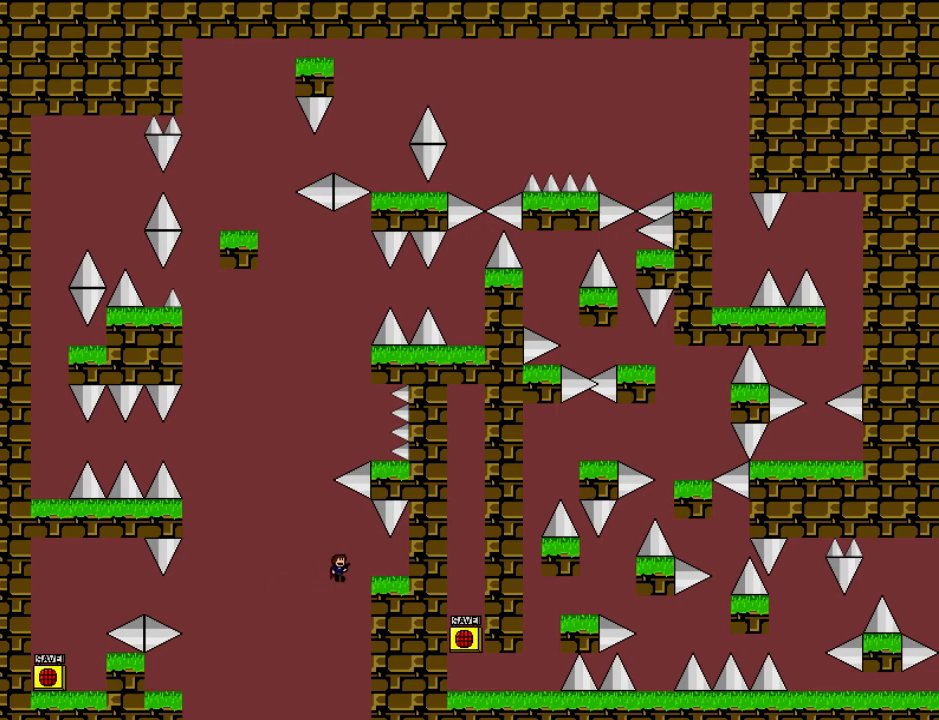
{"keys": ["left"], "events": [[180, "shift", "up"], [200, "right", "up"], [300, "left", "down"], [320, "shift", "down"], [420, "shift", "up"]]}
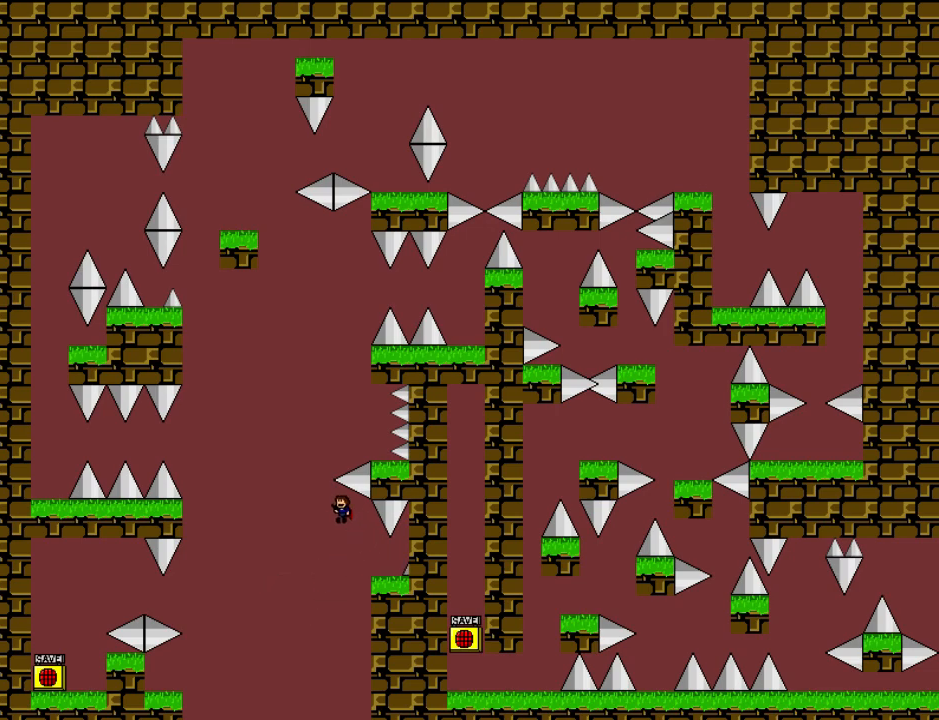
{"keys": ["right"], "events": [[80, "shift", "down"], [160, "left", "up"], [180, "right", "down"], [460, "shift", "up"]]}
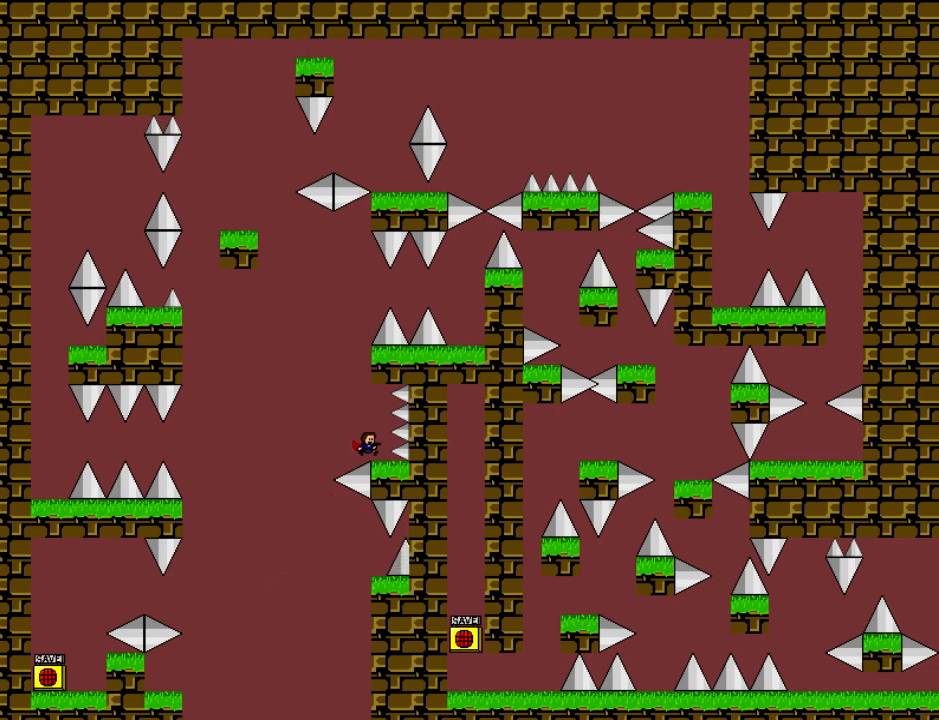
{"keys": ["shift"], "events": [[40, "right", "up"], [100, "left", "down"], [100, "shift", "down"], [220, "left", "up"], [280, "right", "down"], [380, "shift", "up"], [420, "right", "up"], [440, "shift", "down"]]}
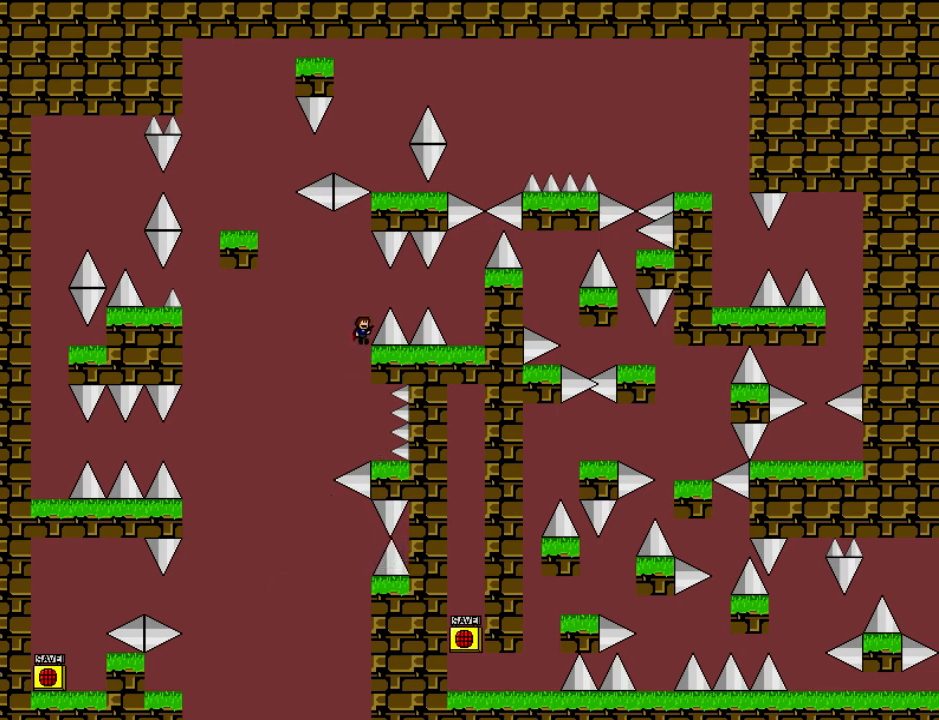
{"keys": ["right"], "events": [[80, "right", "down"], [180, "shift", "up"], [220, "left", "down"], [220, "right", "up"], [420, "left", "up"], [460, "right", "down"]]}
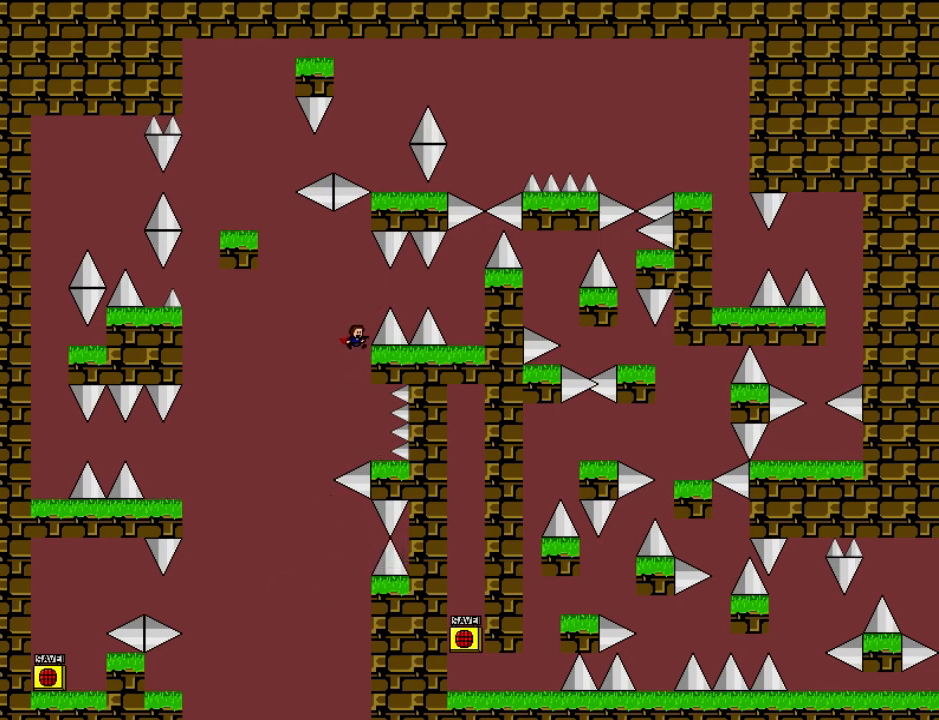
{"keys": ["left", "shift"], "events": [[180, "right", "up"], [240, "left", "down"], [260, "shift", "down"]]}
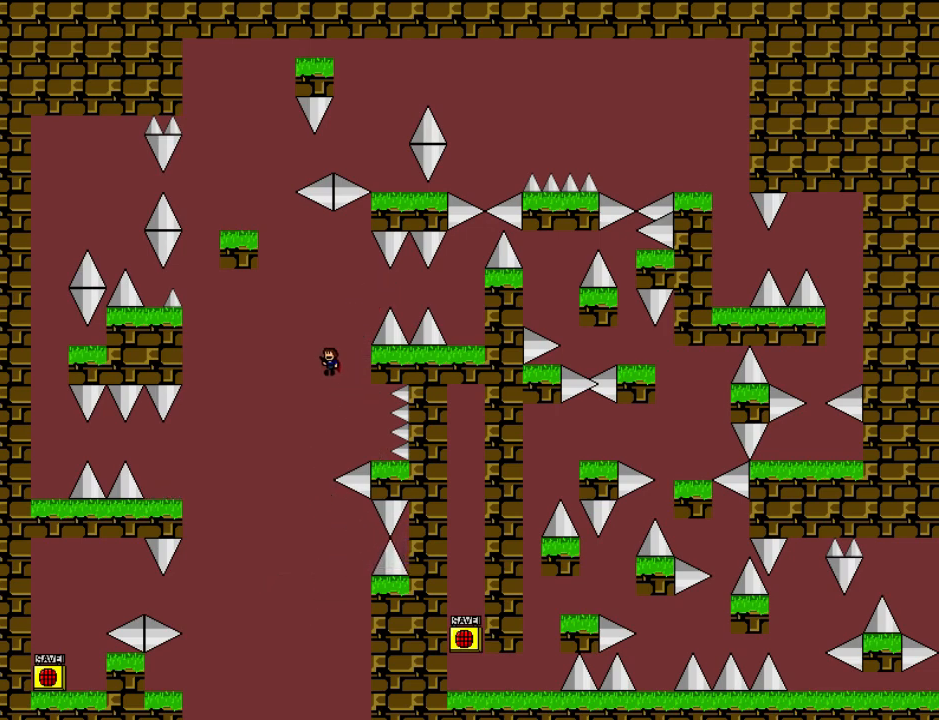
{"keys": ["left"], "events": [[80, "z", "down"], [100, "z", "up"], [200, "z", "down"], [380, "z", "up"], [460, "shift", "up"]]}
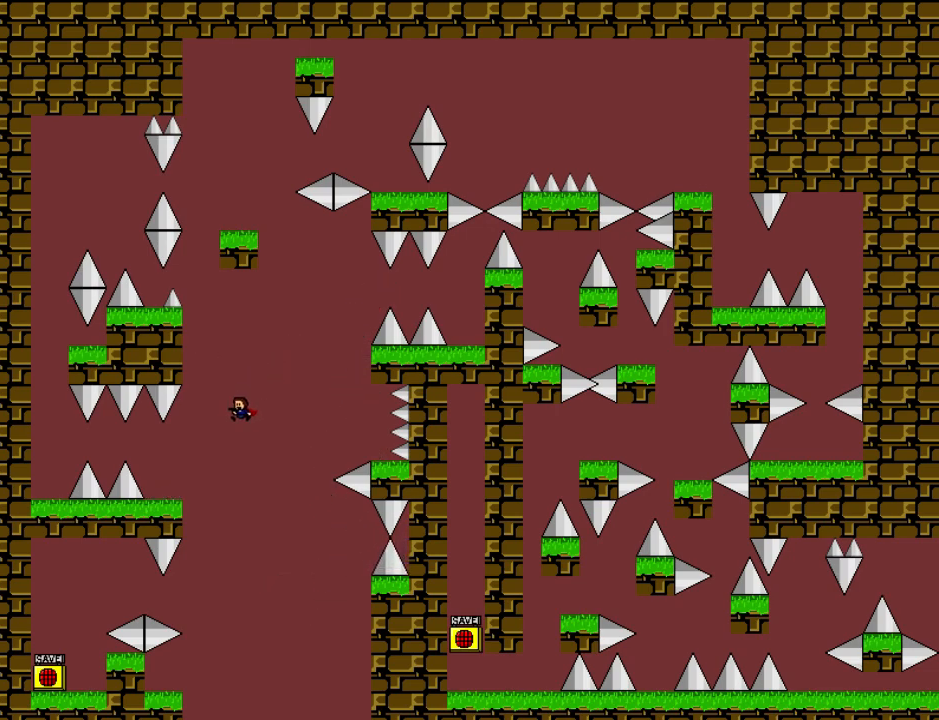
{"keys": [], "events": [[160, "shift", "down"], [220, "shift", "up"], [460, "left", "up"]]}
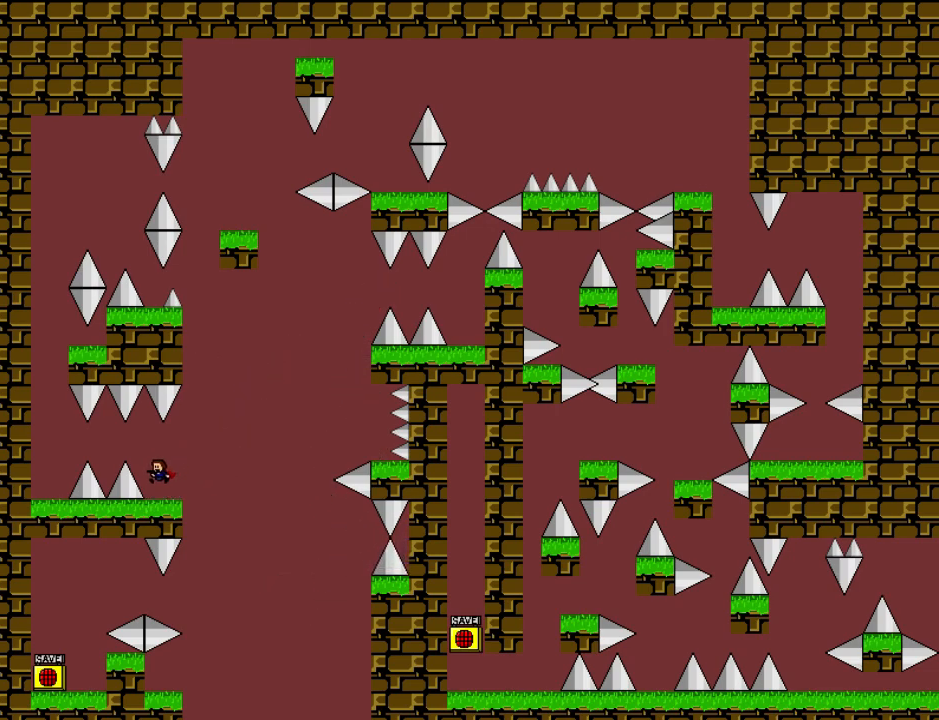
{"keys": [], "events": [[120, "left", "down"], [120, "shift", "down"], [200, "shift", "up"], [420, "left", "up"]]}
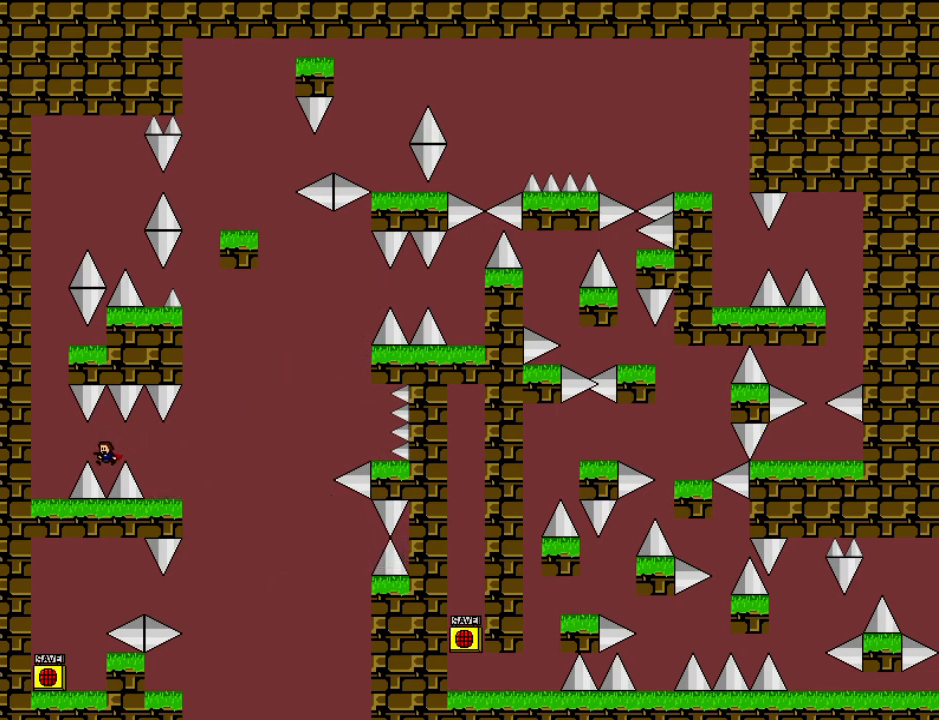
{"keys": ["left"], "events": [[80, "left", "down"]]}
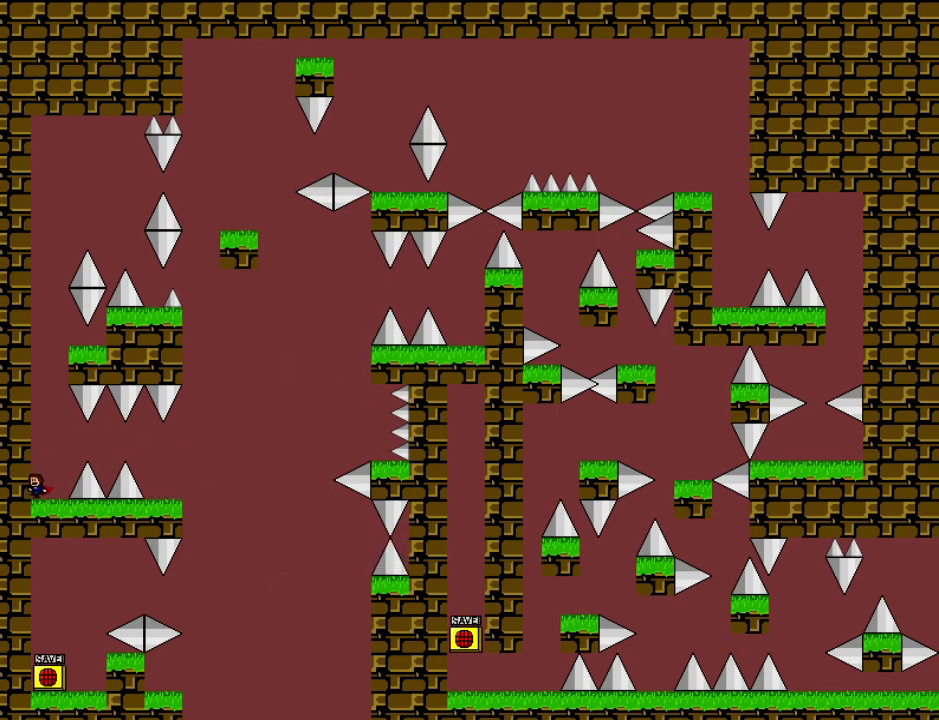
{"keys": [], "events": [[40, "left", "up"], [40, "shift", "down"], [400, "shift", "up"]]}
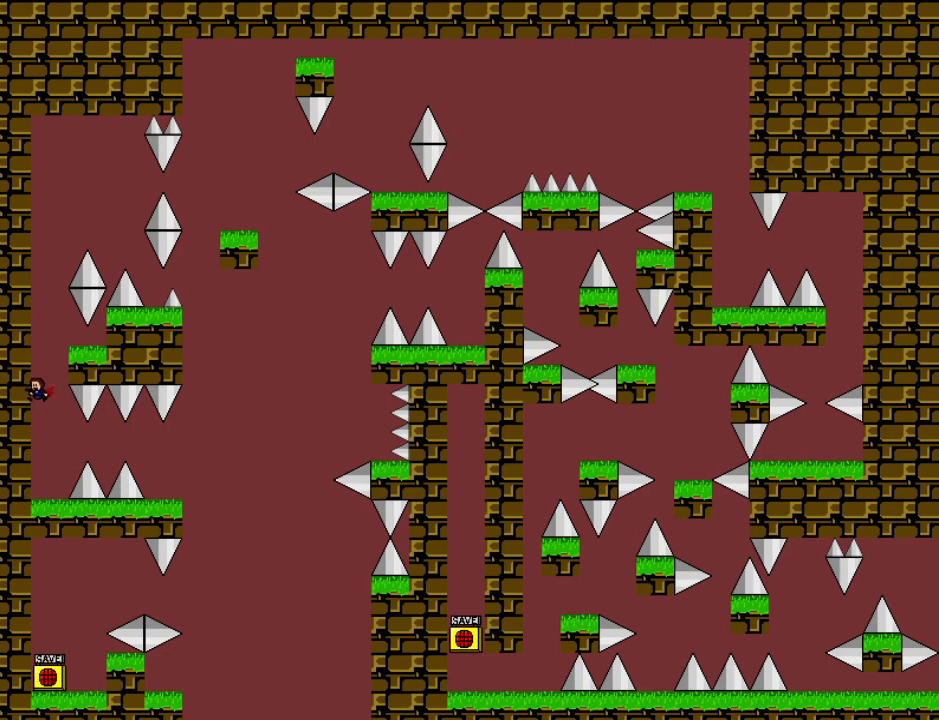
{"keys": [], "events": [[20, "left", "down"], [260, "left", "up"]]}